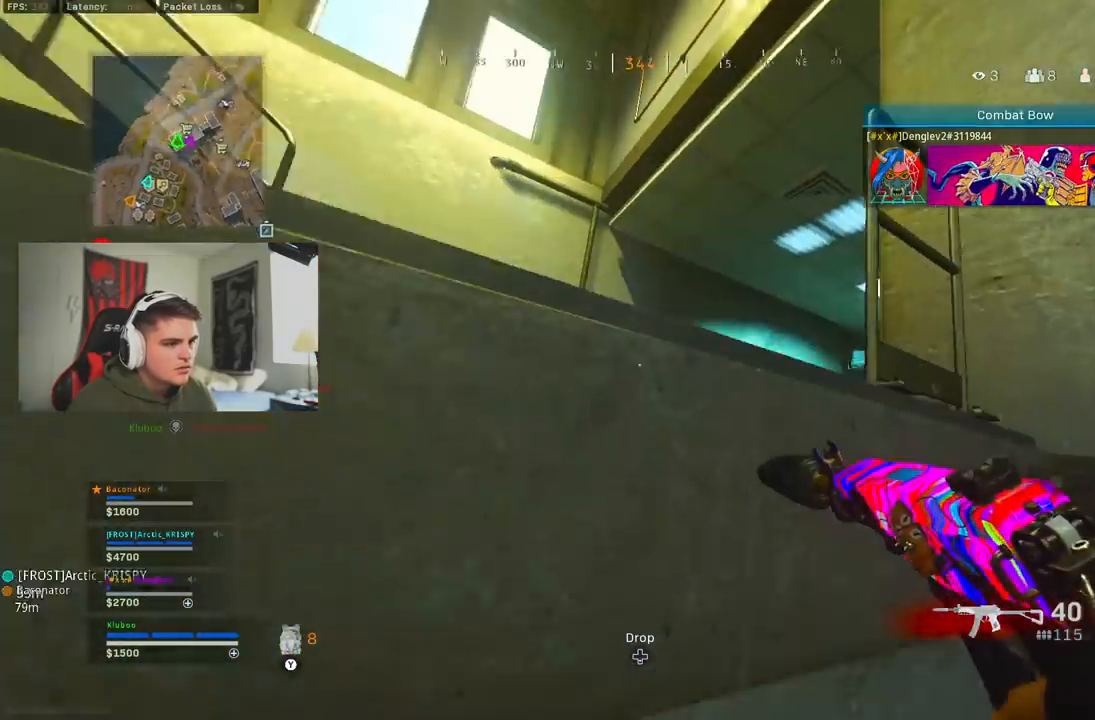
Gameplay with a controller (Xbox layout); each line is a JSON object with the inputs held at the frame after it (dt_ms = milliseconds from this image to that frame). "button_events" lists button changes between this image and that frame as [ms after this image, input, new state], when the widget could be followed in between (sticks are given only as held states).
{"dt_ms": 500, "buttons": ["A"], "left_stick": "up", "right_stick": "down-right", "button_events": [[83, "A", "up"], [150, "A", "down"]]}
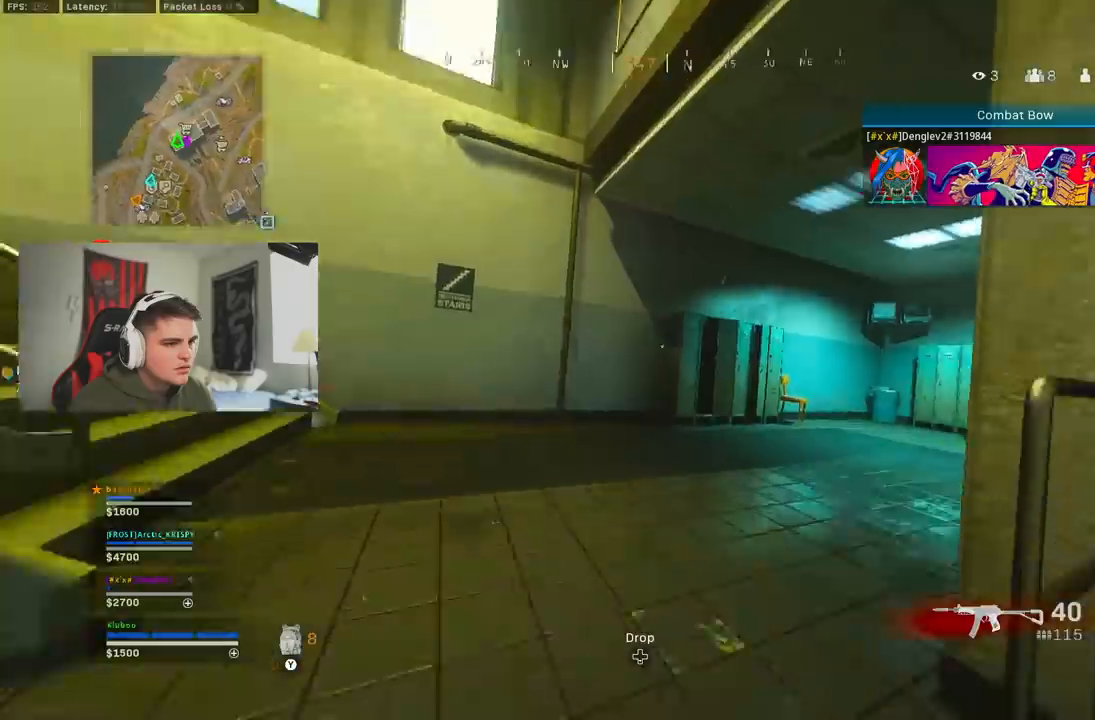
{"dt_ms": 500, "buttons": ["L3"], "left_stick": "up", "right_stick": "right", "button_events": [[17, "A", "up"], [367, "L3", "down"]]}
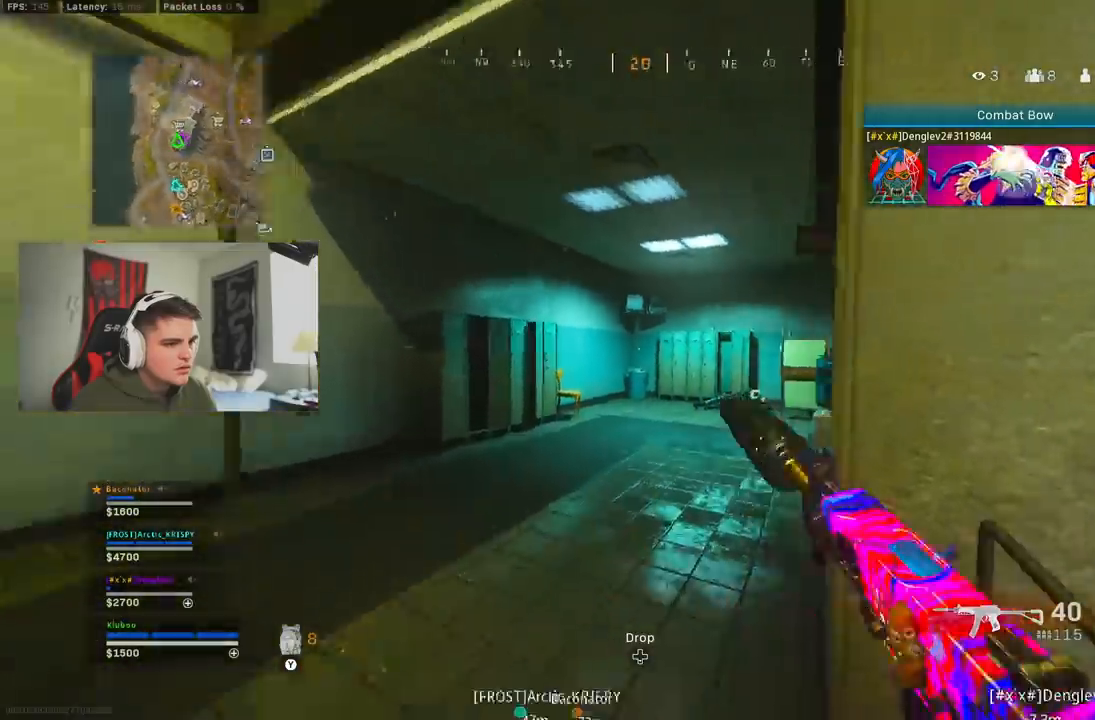
{"dt_ms": 500, "buttons": ["B"], "left_stick": "up-left", "right_stick": "right", "button_events": [[33, "L3", "up"], [100, "Y", "down"], [200, "B", "down"], [200, "Y", "up"], [400, "B", "up"], [500, "B", "down"]]}
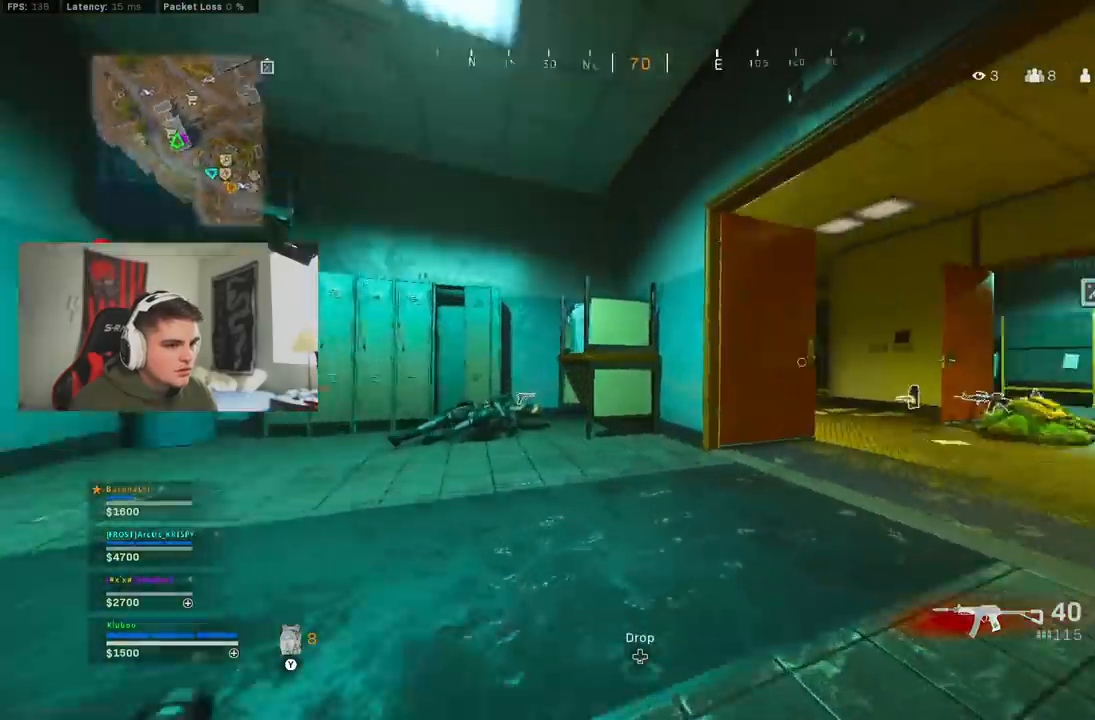
{"dt_ms": 500, "buttons": [], "left_stick": "up-right", "right_stick": "left", "button_events": [[83, "A", "down"], [133, "B", "up"], [217, "A", "up"]]}
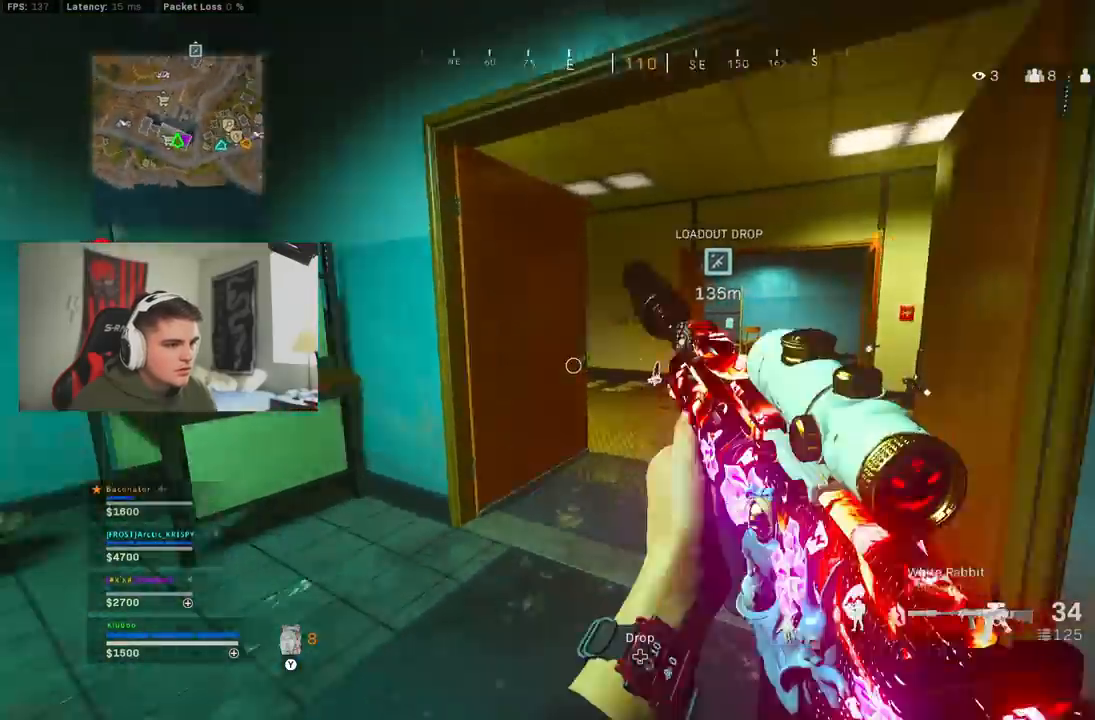
{"dt_ms": 1000, "buttons": [], "left_stick": "left", "right_stick": "left", "button_events": [[67, "B", "down"], [183, "B", "up"], [233, "B", "down"], [267, "L2", "down"], [317, "A", "down"], [367, "B", "up"], [450, "A", "up"], [750, "R2", "down"], [850, "L2", "up"], [967, "R2", "up"]]}
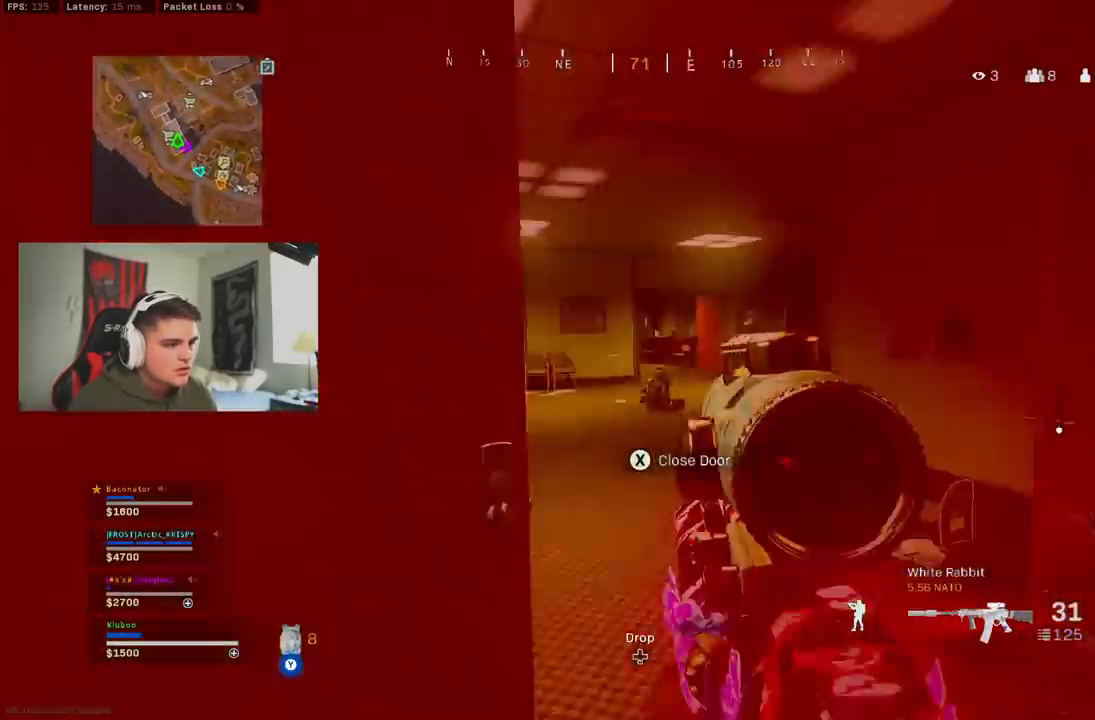
{"dt_ms": 500, "buttons": ["L3"], "left_stick": "up", "right_stick": "left", "button_events": [[17, "L3", "down"], [200, "L3", "up"], [267, "L3", "down"], [300, "Y", "down"], [383, "Y", "up"]]}
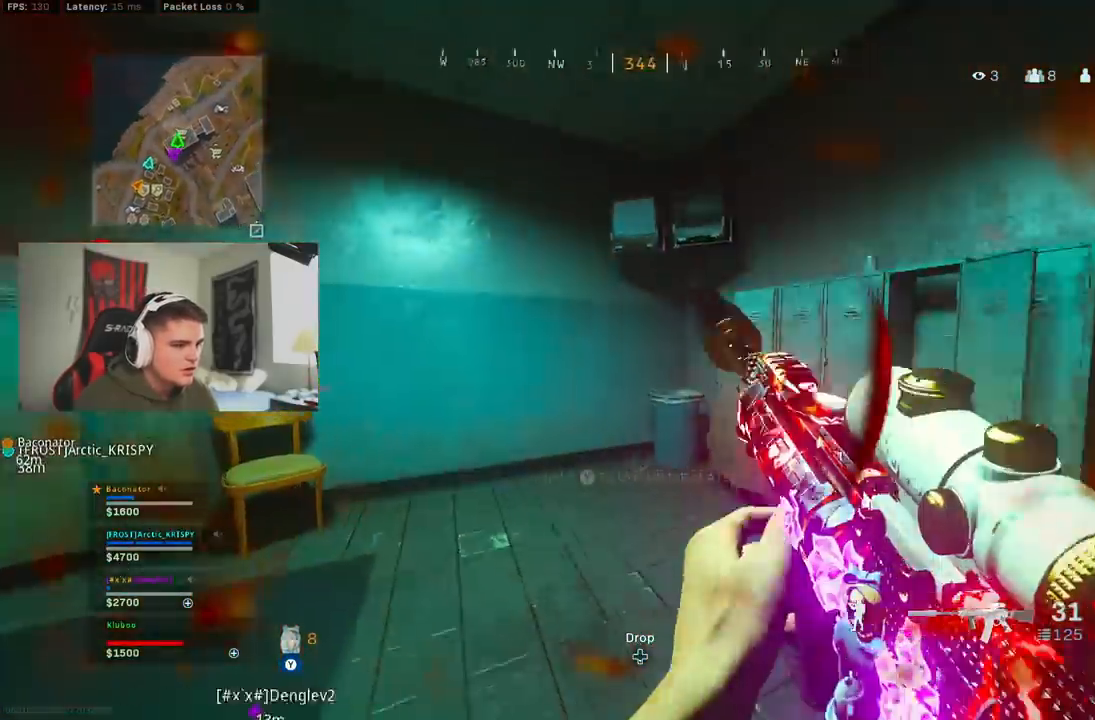
{"dt_ms": 500, "buttons": [], "left_stick": "up", "right_stick": "left", "button_events": [[67, "L3", "up"]]}
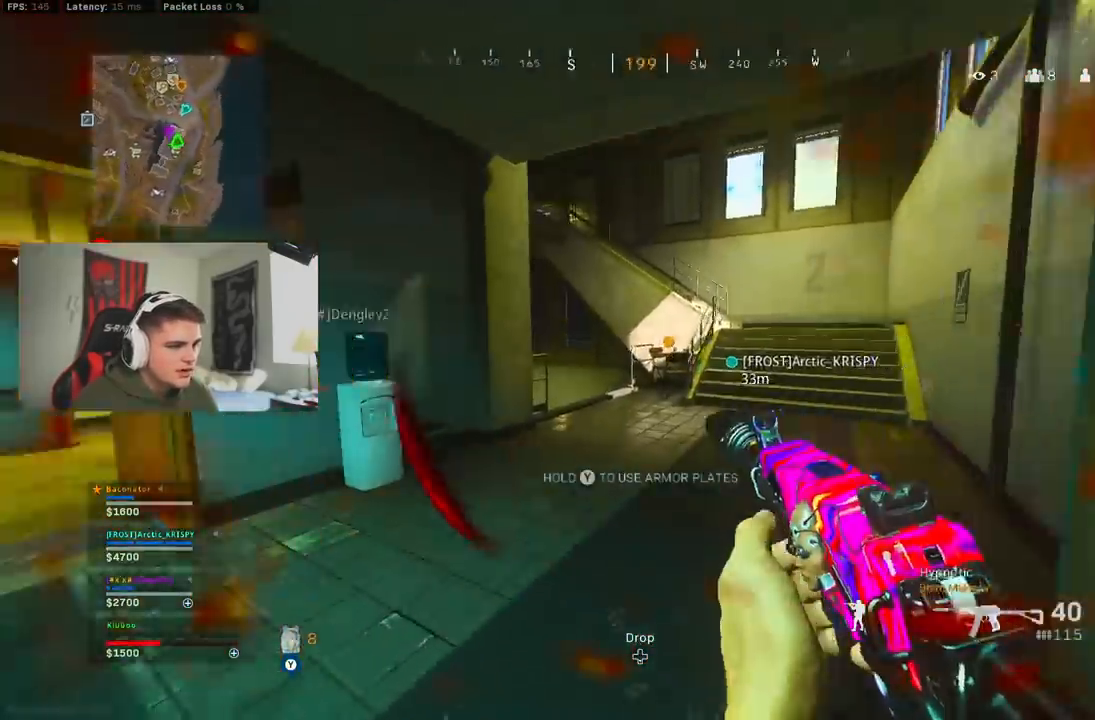
{"dt_ms": 500, "buttons": [], "left_stick": "right", "right_stick": "center", "button_events": [[183, "Y", "down"], [267, "B", "down"], [417, "B", "up"], [417, "Y", "up"]]}
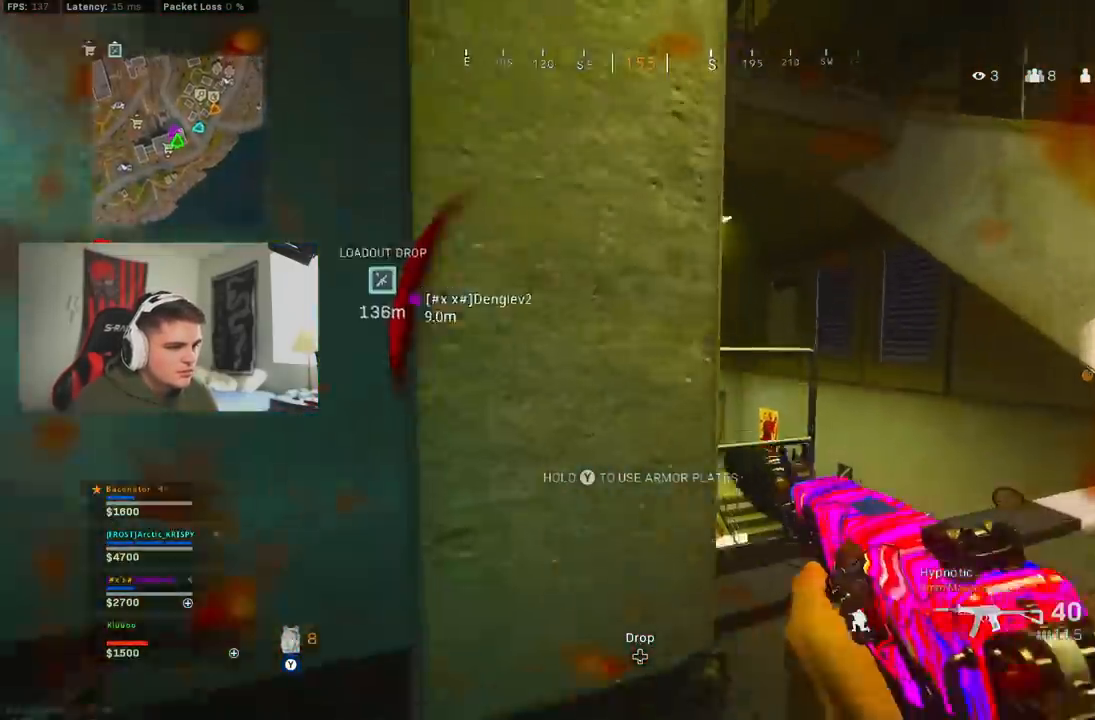
{"dt_ms": 500, "buttons": [], "left_stick": "up-left", "right_stick": "left", "button_events": [[67, "A", "down"], [217, "A", "up"], [233, "L3", "down"], [483, "L3", "up"]]}
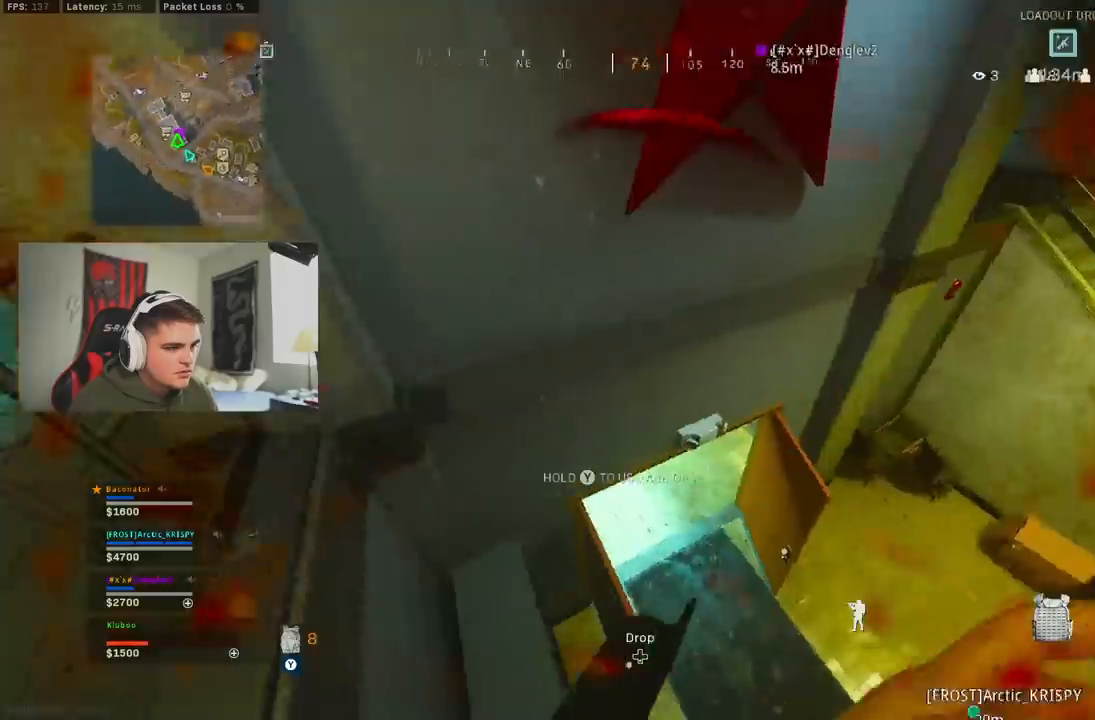
{"dt_ms": 500, "buttons": [], "left_stick": "up-left", "right_stick": "up-left", "button_events": []}
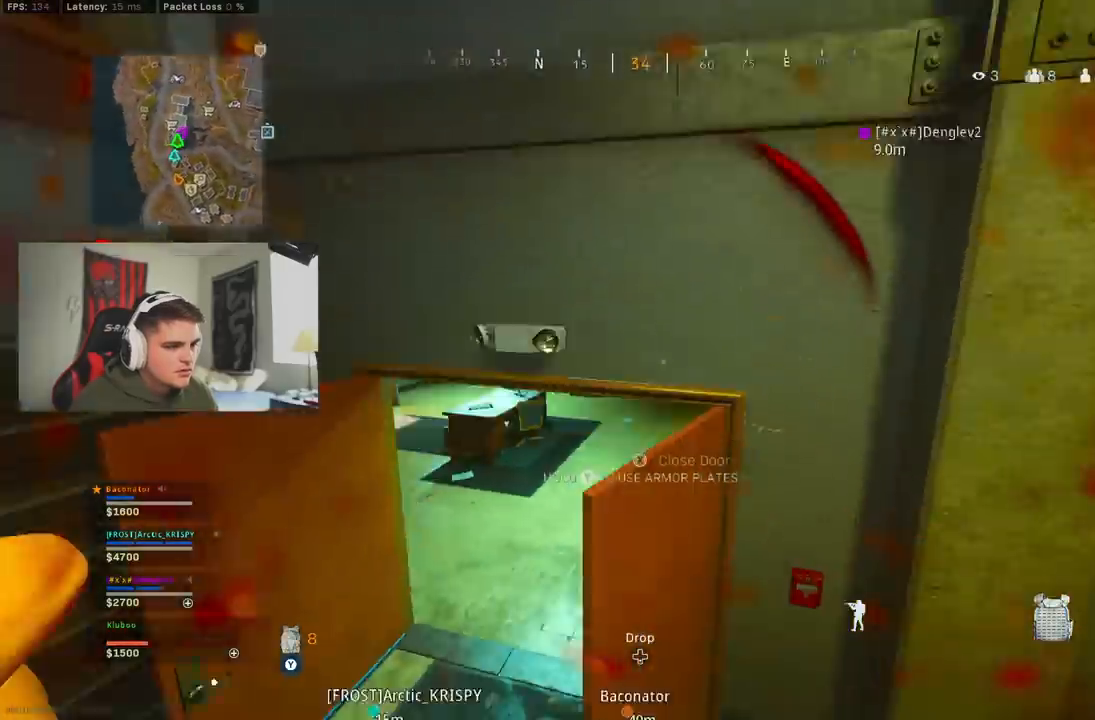
{"dt_ms": 500, "buttons": [], "left_stick": "up", "right_stick": "right", "button_events": [[33, "L3", "down"], [333, "L3", "up"]]}
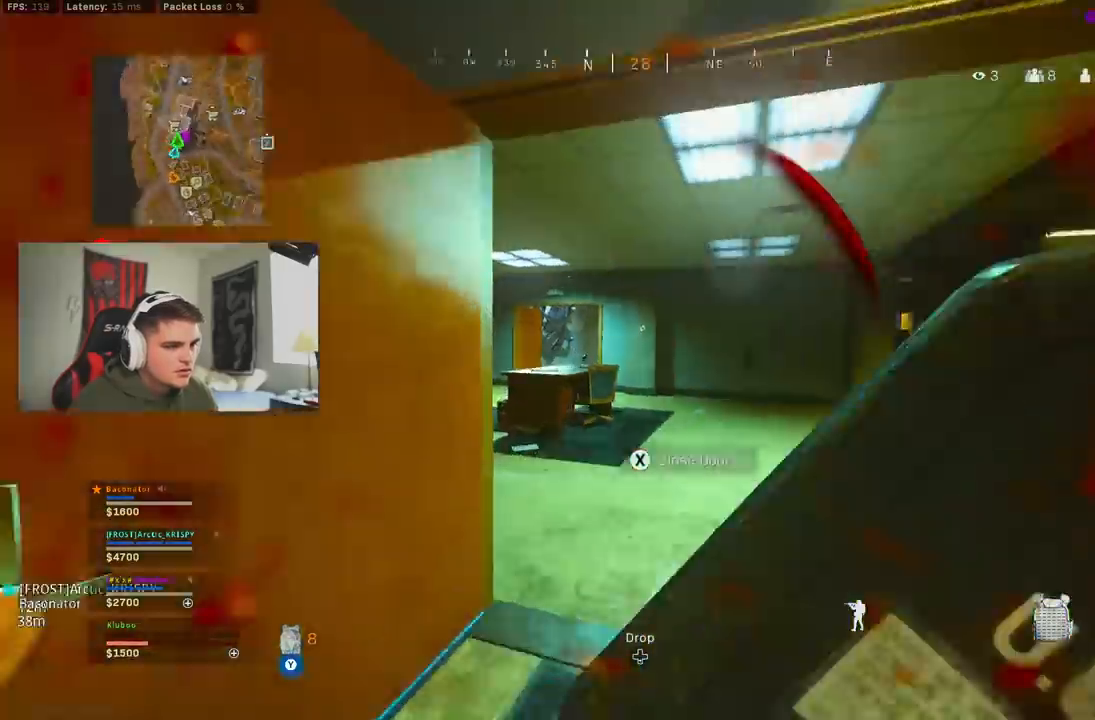
{"dt_ms": 1000, "buttons": ["X", "L3"], "left_stick": "up-right", "right_stick": "center", "button_events": [[583, "B", "down"], [700, "B", "up"], [817, "A", "down"], [917, "A", "up"], [1000, "L3", "down"], [1000, "X", "down"]]}
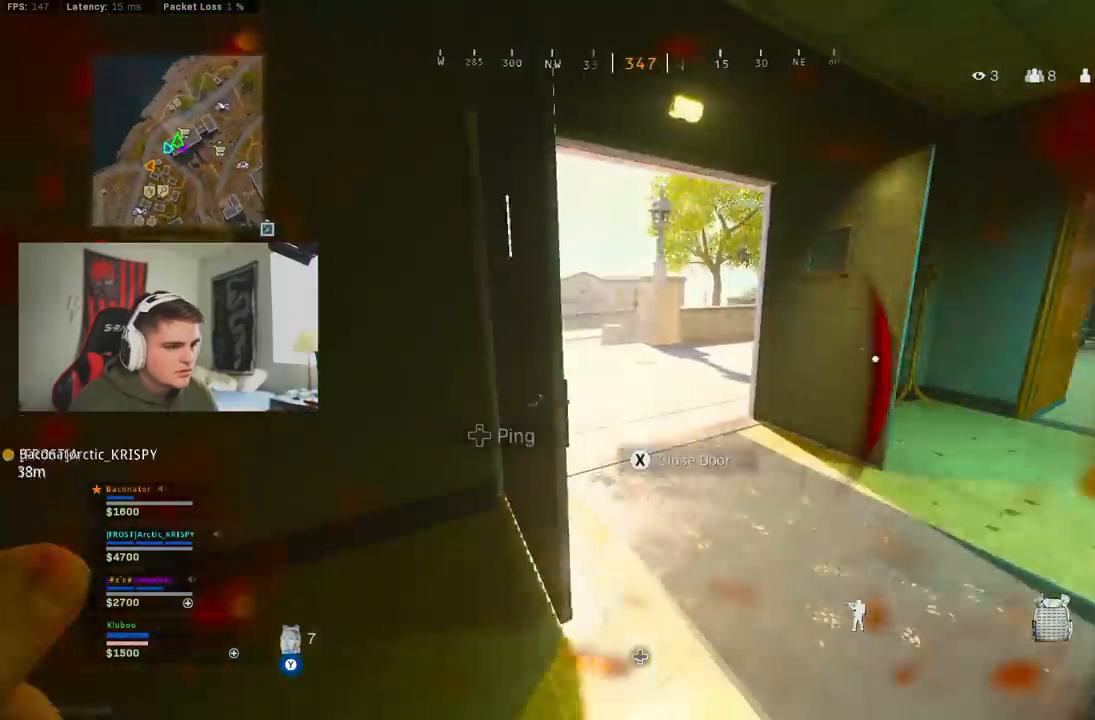
{"dt_ms": 500, "buttons": [], "left_stick": "up", "right_stick": "left", "button_events": [[67, "X", "up"], [100, "L3", "up"], [133, "X", "down"], [183, "L3", "down"], [183, "X", "up"], [450, "L3", "up"]]}
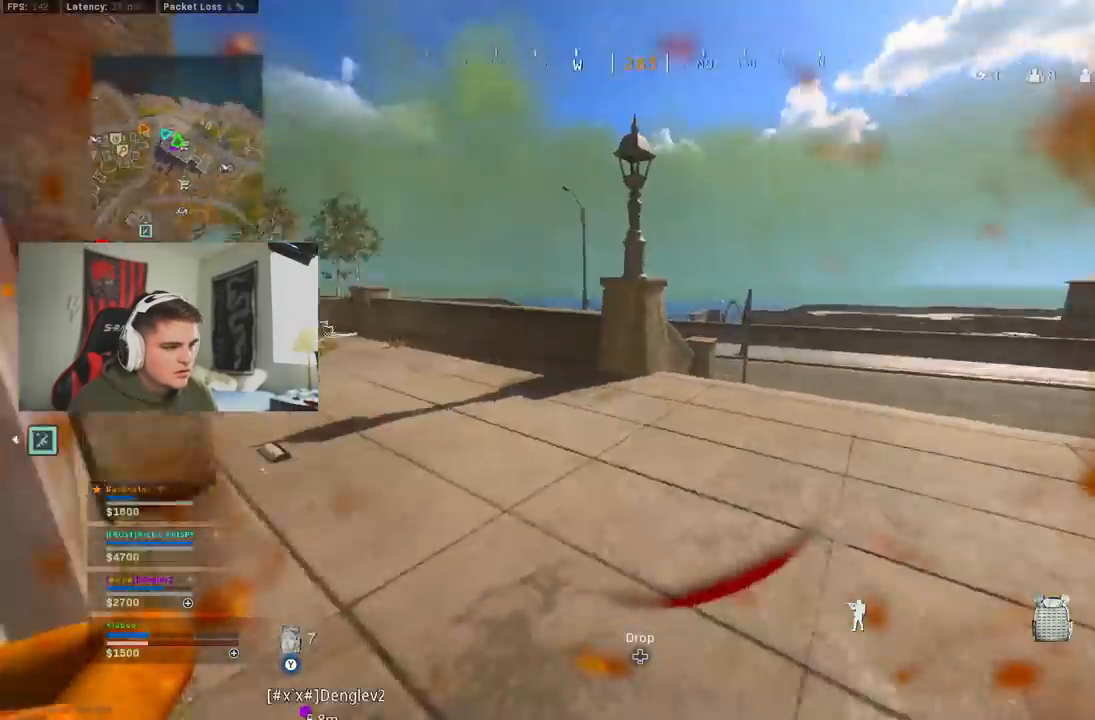
{"dt_ms": 500, "buttons": ["A"], "left_stick": "left", "right_stick": "left", "button_events": [[167, "B", "down"], [267, "B", "up"], [317, "B", "down"], [400, "A", "down"], [433, "B", "up"]]}